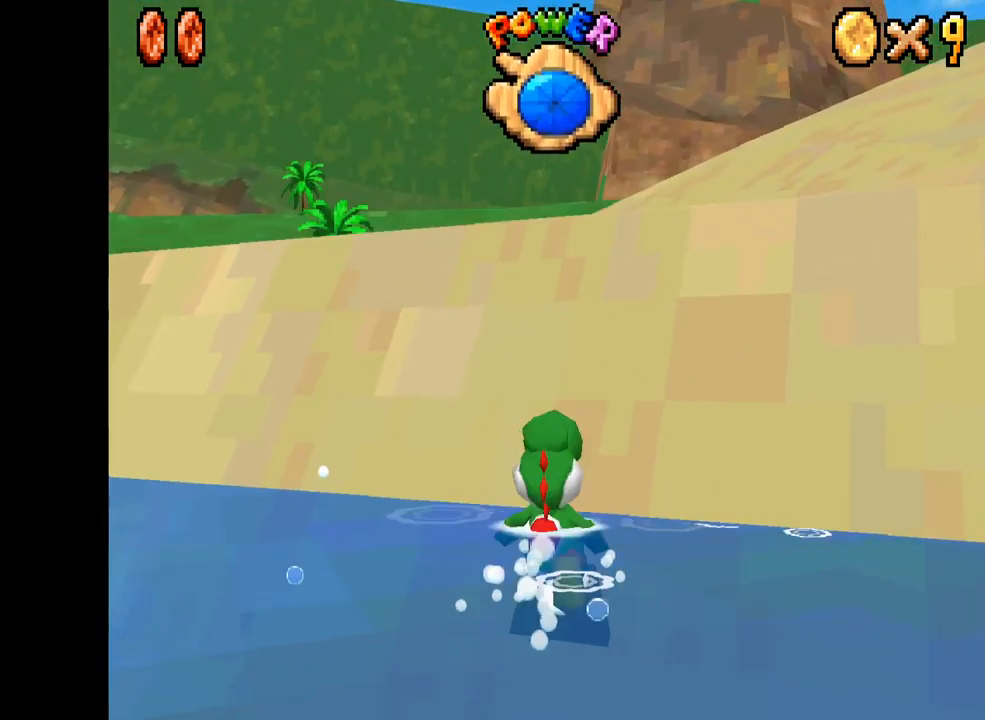
Gameplay with a controller (Xbox layout); each line is a JSON object with the inputs held at the frame after it. "events" lists button and stick changes between this image and that frame as [ms after this image, input, new state], when the widget could be followed in between. Not read: L3 R3.
{"buttons": ["X"], "left_stick": "up-left", "right_stick": "center", "events": [[17, "left_stick", "left"], [450, "left_stick", "up-left"]]}
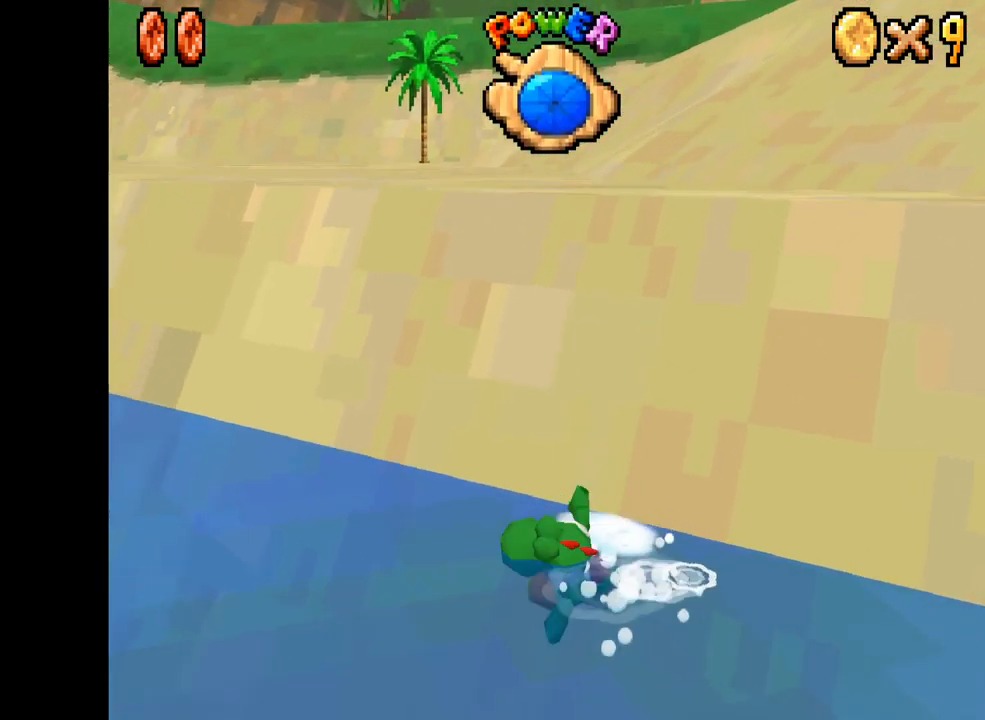
{"buttons": ["A", "X"], "left_stick": "up", "right_stick": "center", "events": [[417, "A", "down"], [450, "left_stick", "up"]]}
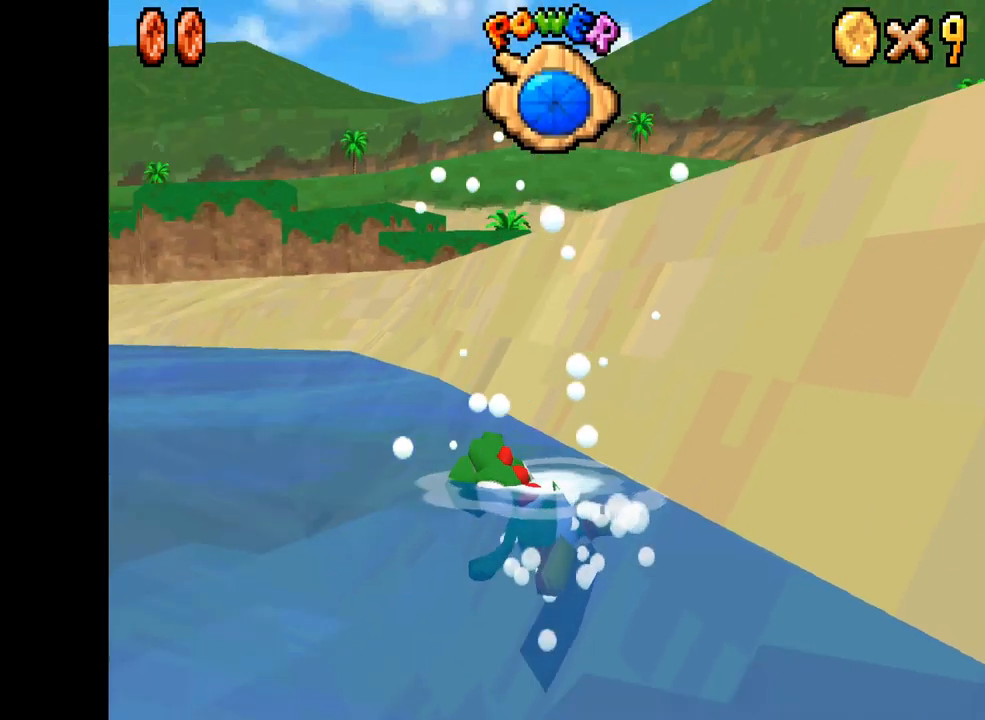
{"buttons": ["A"], "left_stick": "up-right", "right_stick": "center", "events": [[217, "left_stick", "up-left"], [300, "X", "up"], [317, "A", "up"], [384, "left_stick", "up-right"], [484, "A", "down"]]}
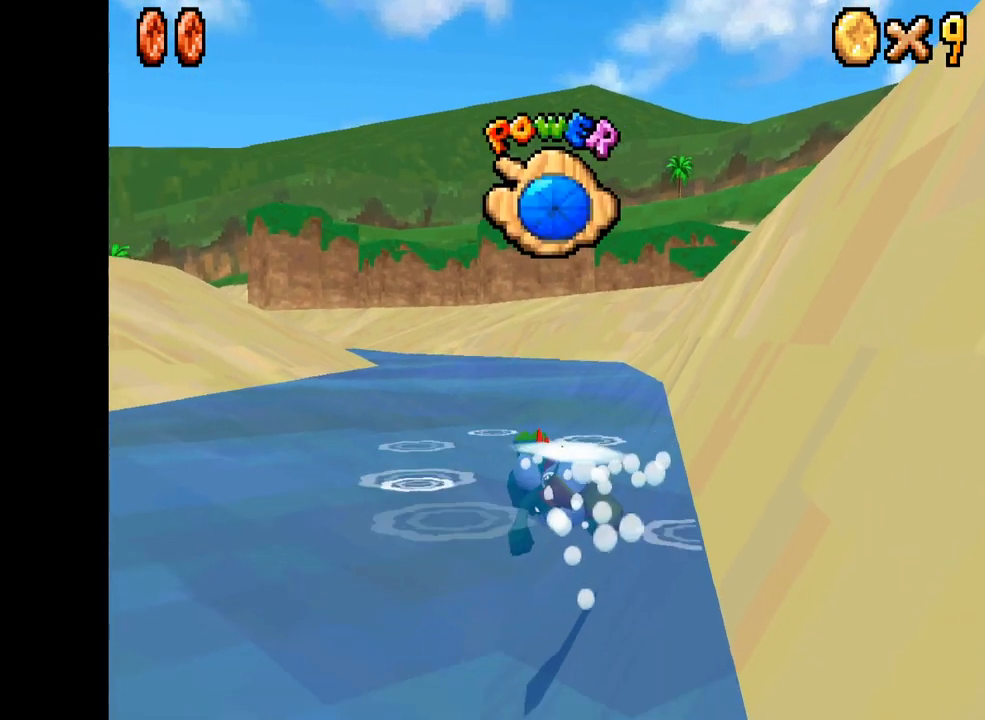
{"buttons": ["A"], "left_stick": "down-right", "right_stick": "center", "events": [[134, "A", "up"], [217, "A", "down"], [267, "left_stick", "down-right"], [350, "A", "up"], [417, "A", "down"]]}
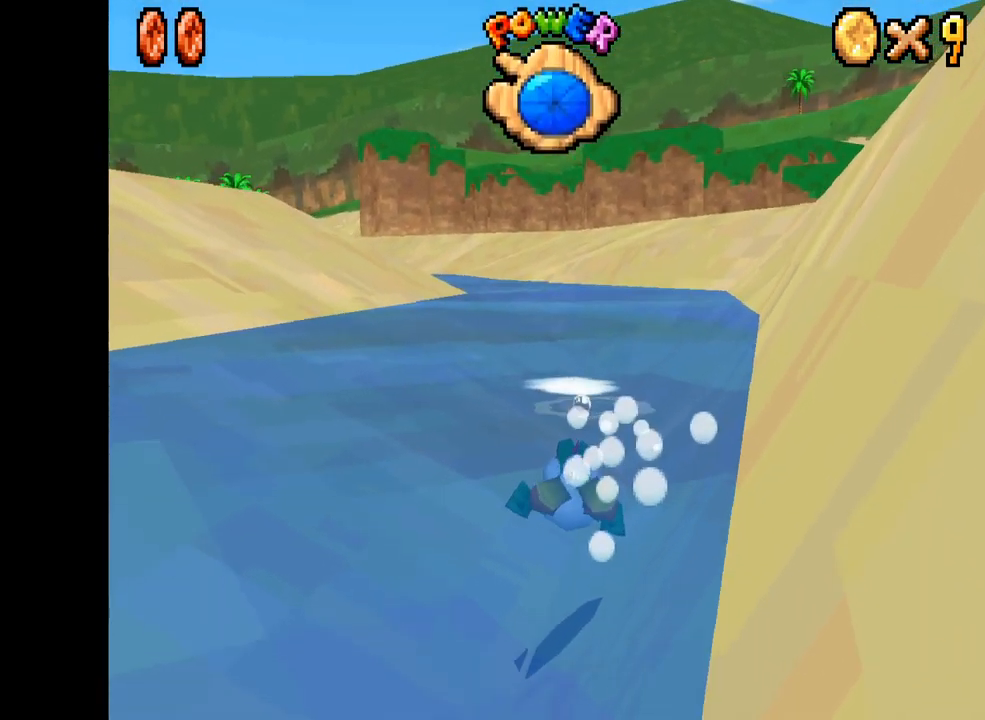
{"buttons": ["A"], "left_stick": "down-right", "right_stick": "center", "events": [[34, "A", "up"], [117, "A", "down"], [234, "A", "up"], [317, "A", "down"], [416, "A", "up"], [500, "A", "down"]]}
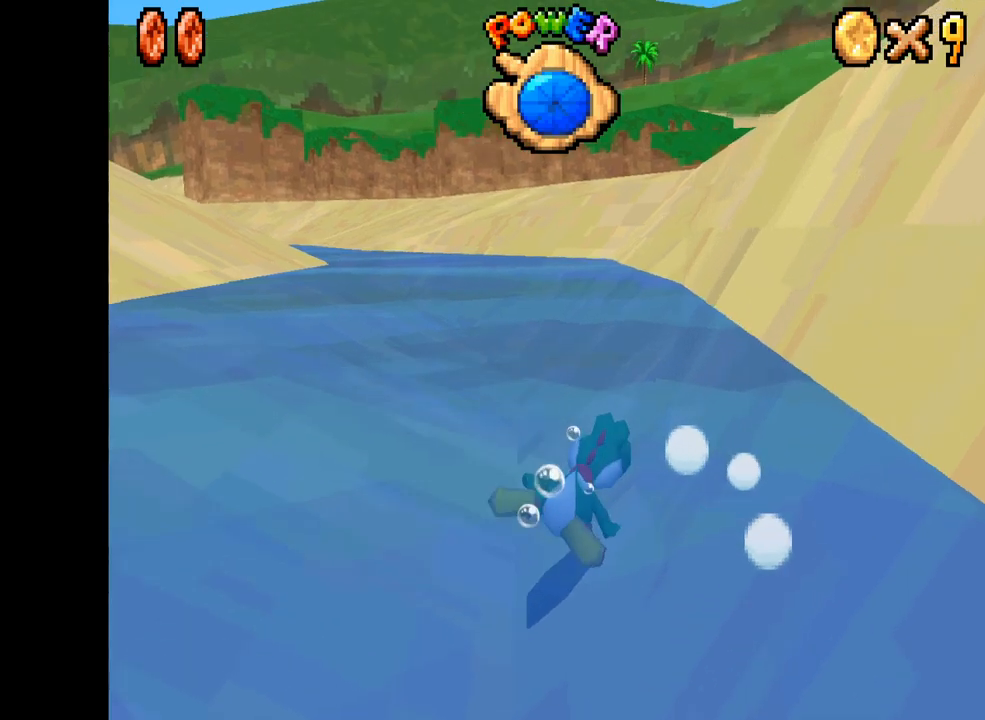
{"buttons": [], "left_stick": "down-right", "right_stick": "center", "events": [[17, "left_stick", "down"], [100, "A", "up"], [167, "A", "down"], [300, "A", "up"], [350, "A", "down"], [434, "left_stick", "down-right"], [467, "A", "up"]]}
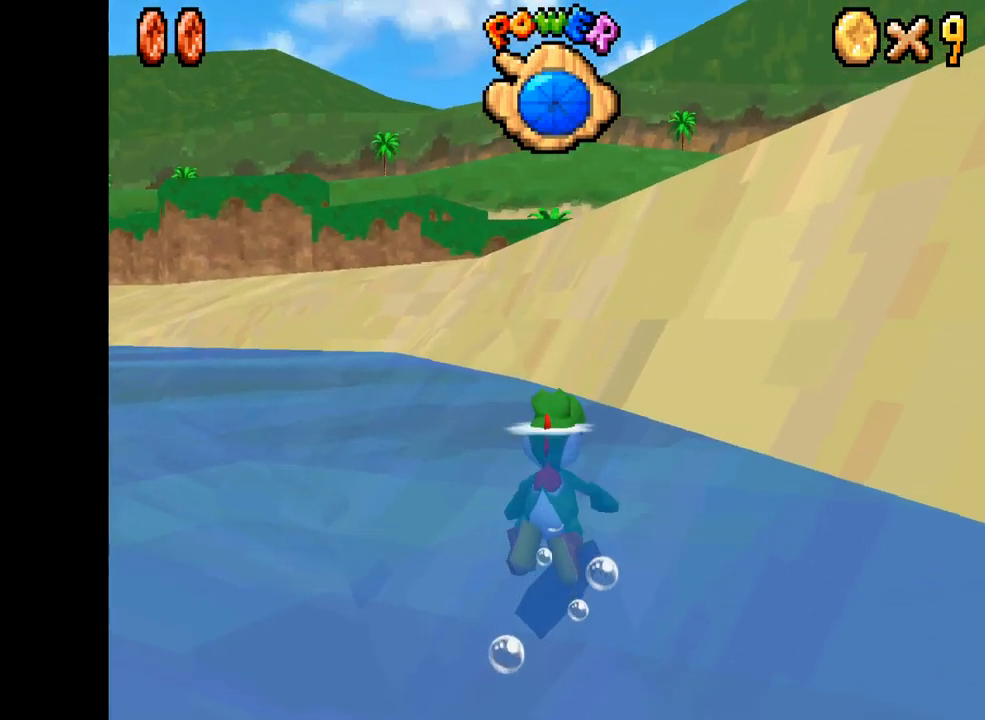
{"buttons": ["A"], "left_stick": "down-right", "right_stick": "center", "events": [[17, "A", "down"], [150, "A", "up"], [200, "A", "down"]]}
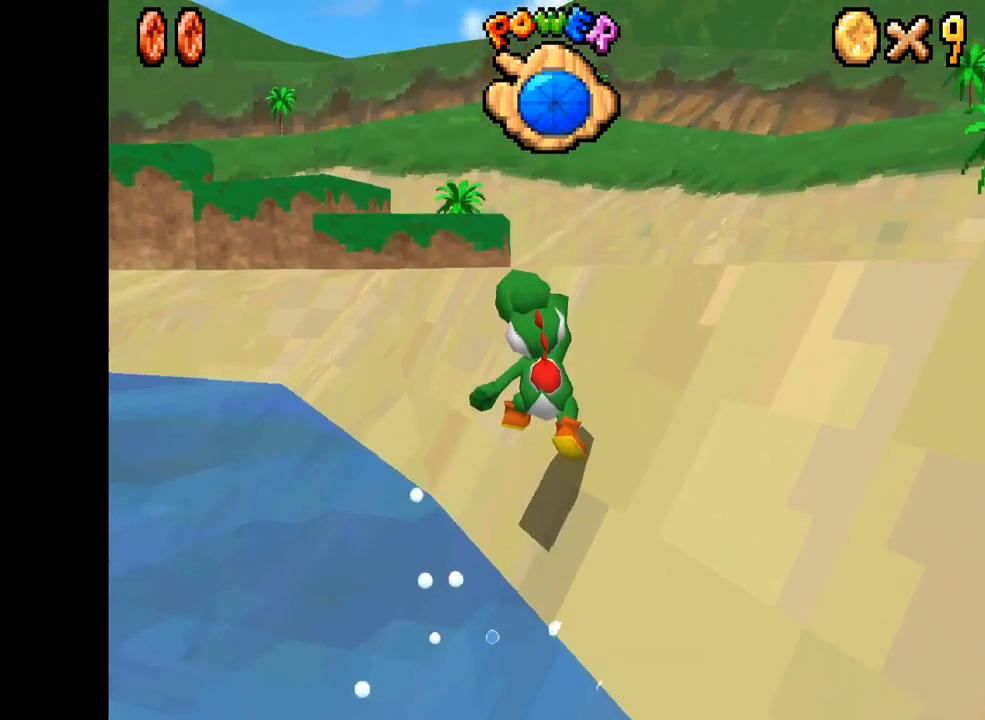
{"buttons": ["A"], "left_stick": "down-right", "right_stick": "center", "events": [[317, "A", "up"], [384, "A", "down"]]}
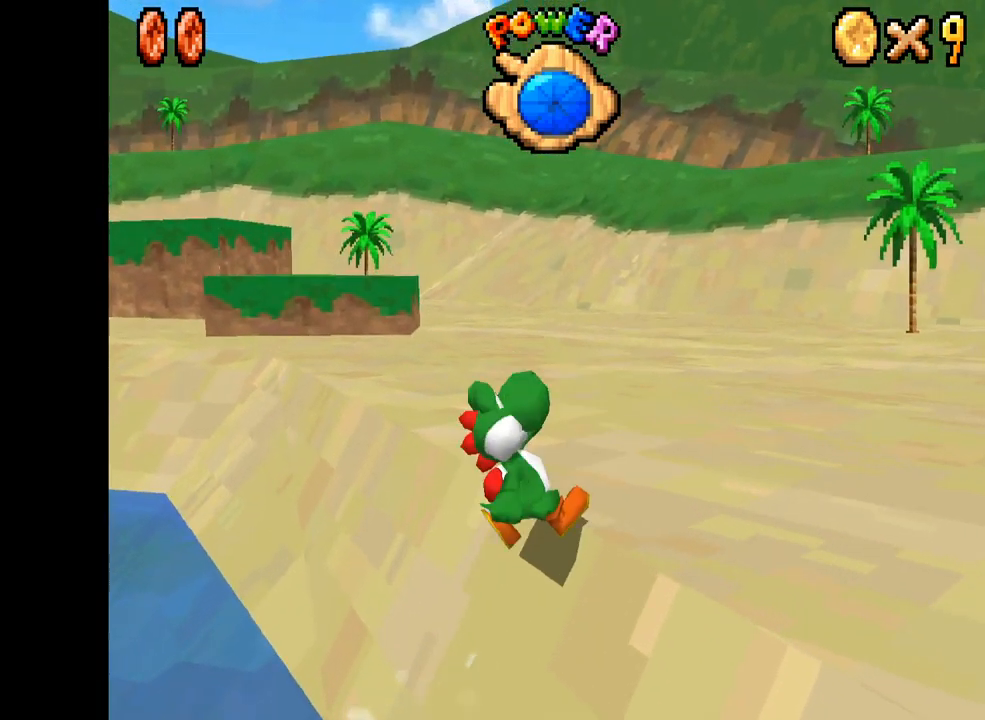
{"buttons": ["X"], "left_stick": "right", "right_stick": "center", "events": [[167, "A", "up"], [167, "left_stick", "right"], [250, "X", "down"]]}
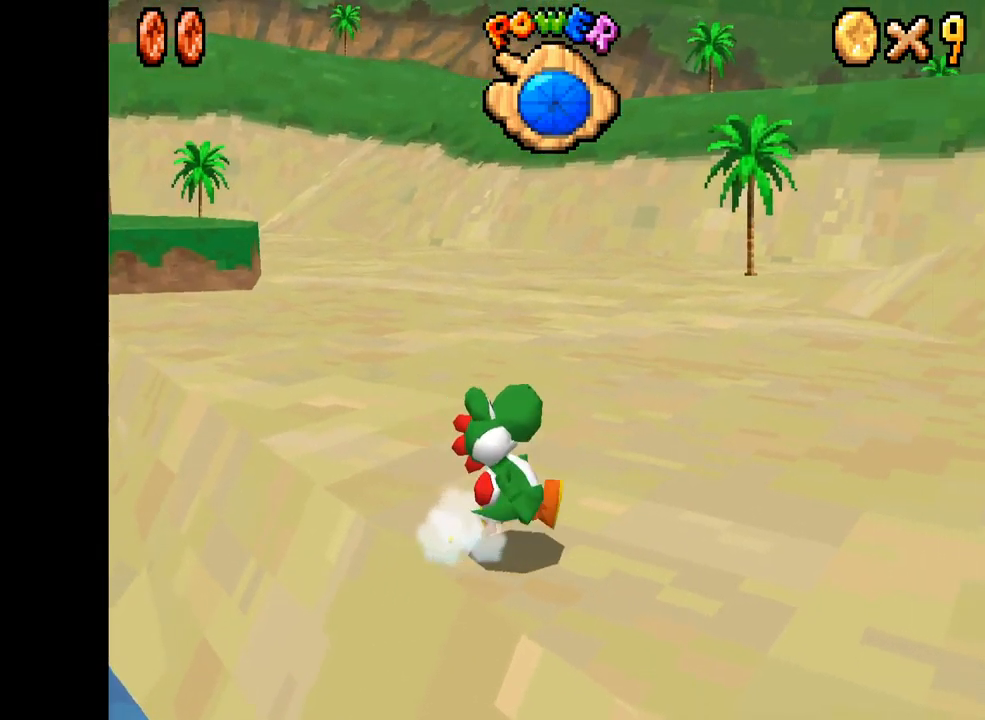
{"buttons": ["X"], "left_stick": "up-right", "right_stick": "center", "events": [[150, "left_stick", "up-right"]]}
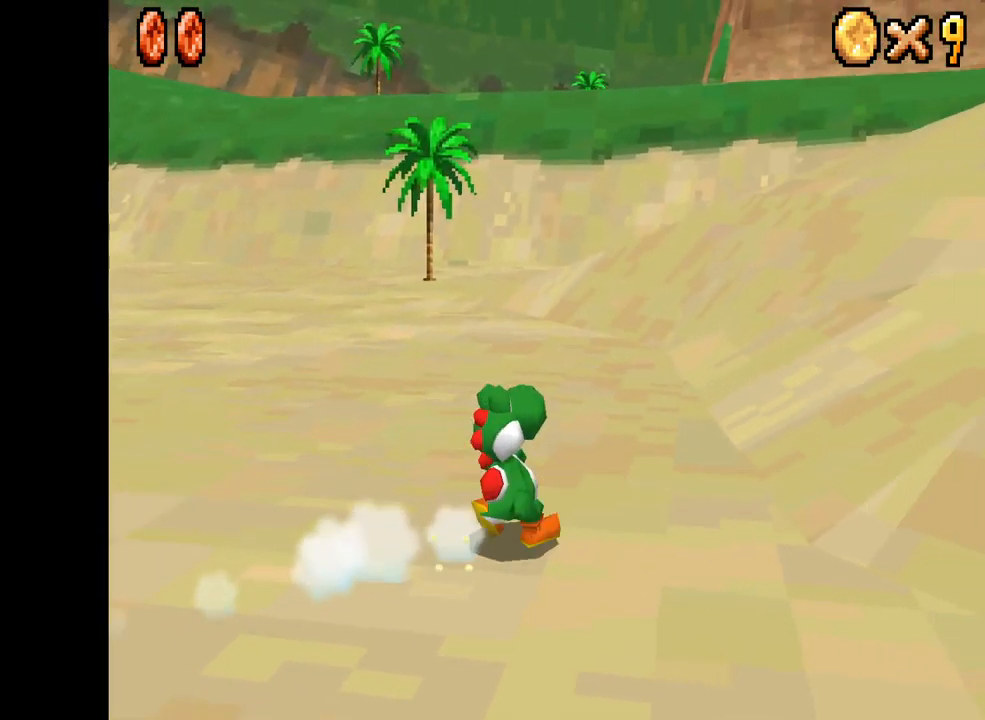
{"buttons": ["A", "X"], "left_stick": "up-right", "right_stick": "center", "events": [[250, "A", "down"]]}
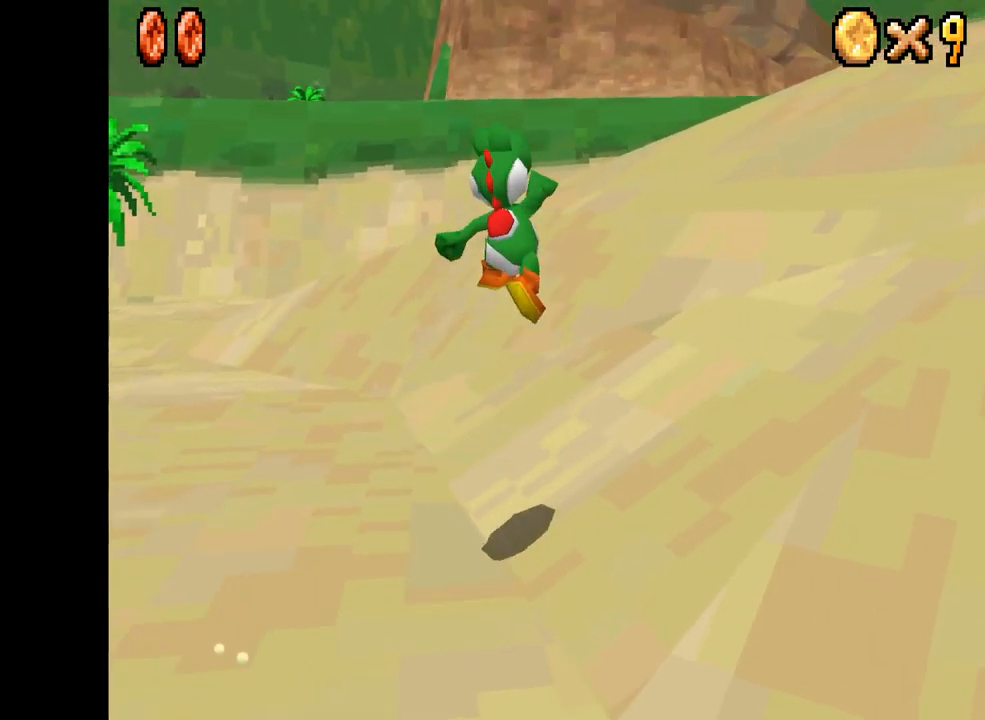
{"buttons": ["A", "X"], "left_stick": "up-right", "right_stick": "center", "events": []}
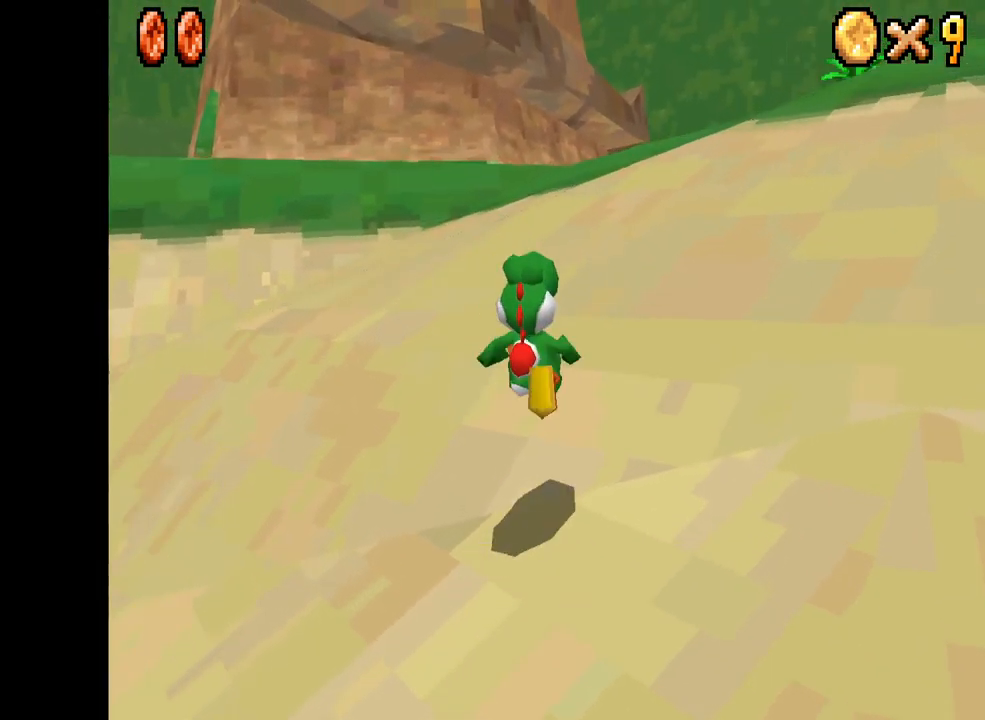
{"buttons": ["A", "X"], "left_stick": "up-right", "right_stick": "center", "events": []}
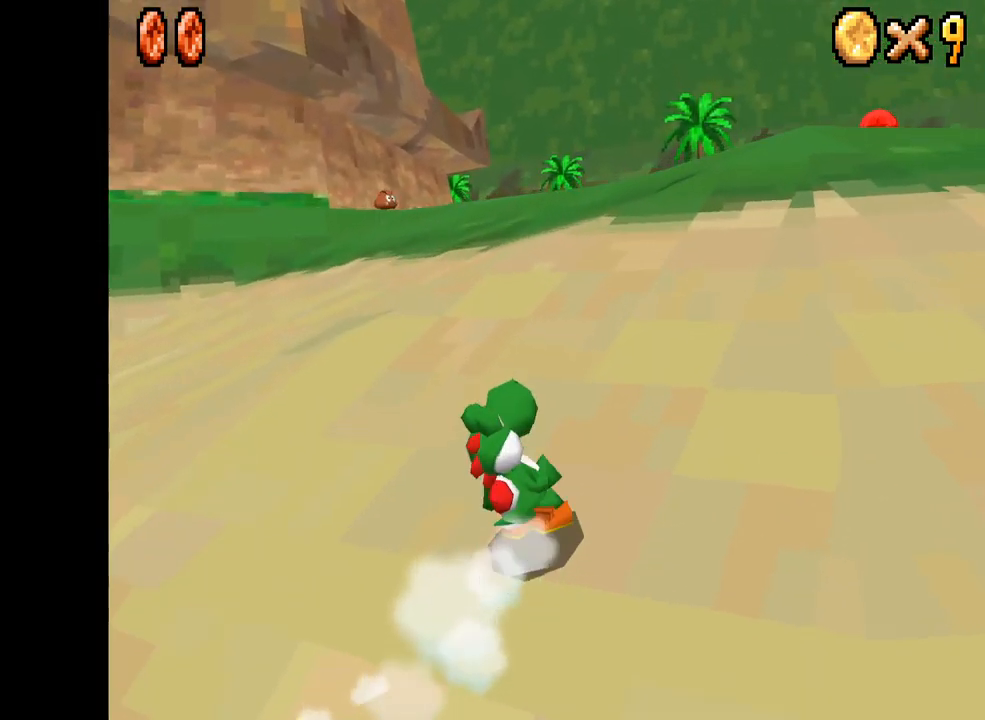
{"buttons": ["X"], "left_stick": "up", "right_stick": "center", "events": [[217, "left_stick", "up"], [234, "A", "up"]]}
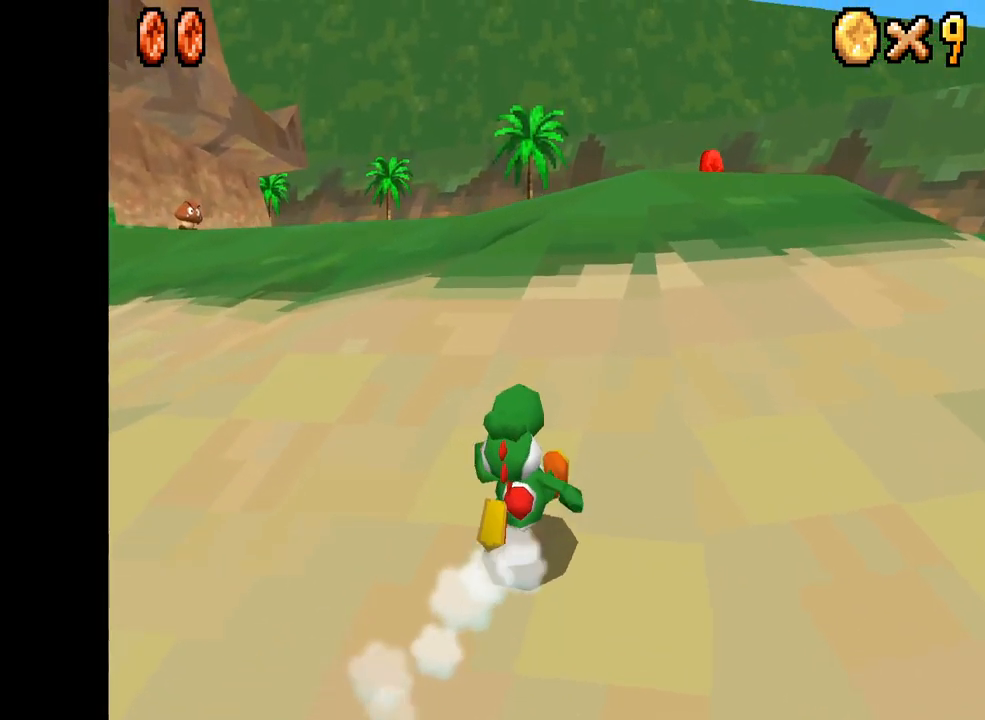
{"buttons": ["X"], "left_stick": "up", "right_stick": "center", "events": []}
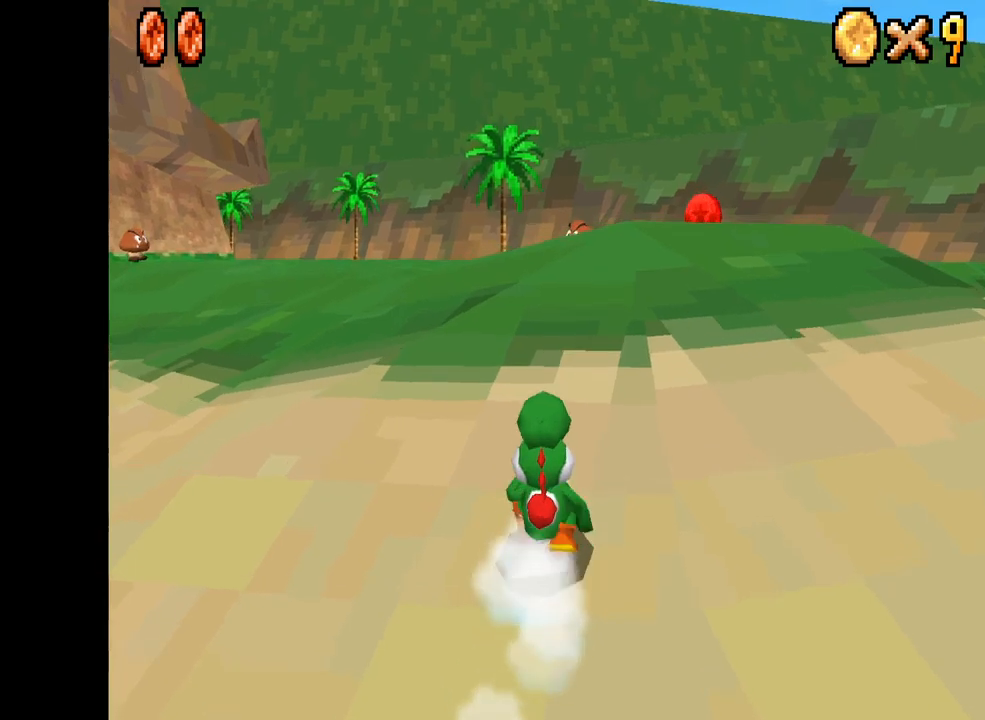
{"buttons": ["X"], "left_stick": "up", "right_stick": "center", "events": [[17, "R2", "down"], [33, "A", "down"], [200, "R2", "up"], [250, "A", "up"]]}
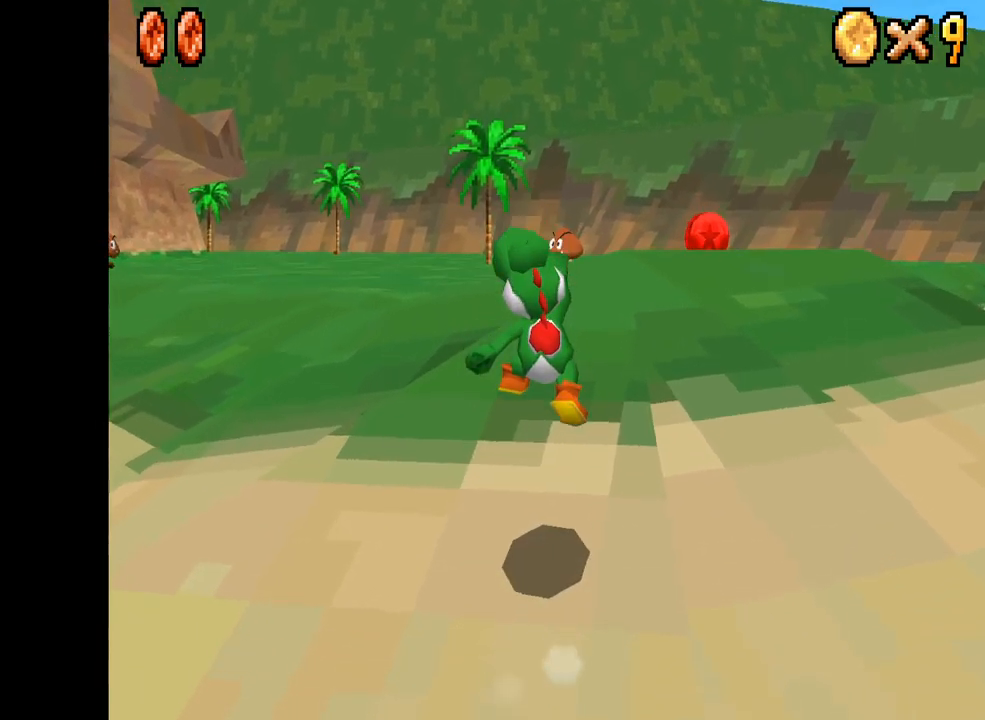
{"buttons": ["A", "X", "L2", "R2"], "left_stick": "up", "right_stick": "center", "events": [[400, "R2", "down"], [433, "A", "down"], [450, "L2", "down"]]}
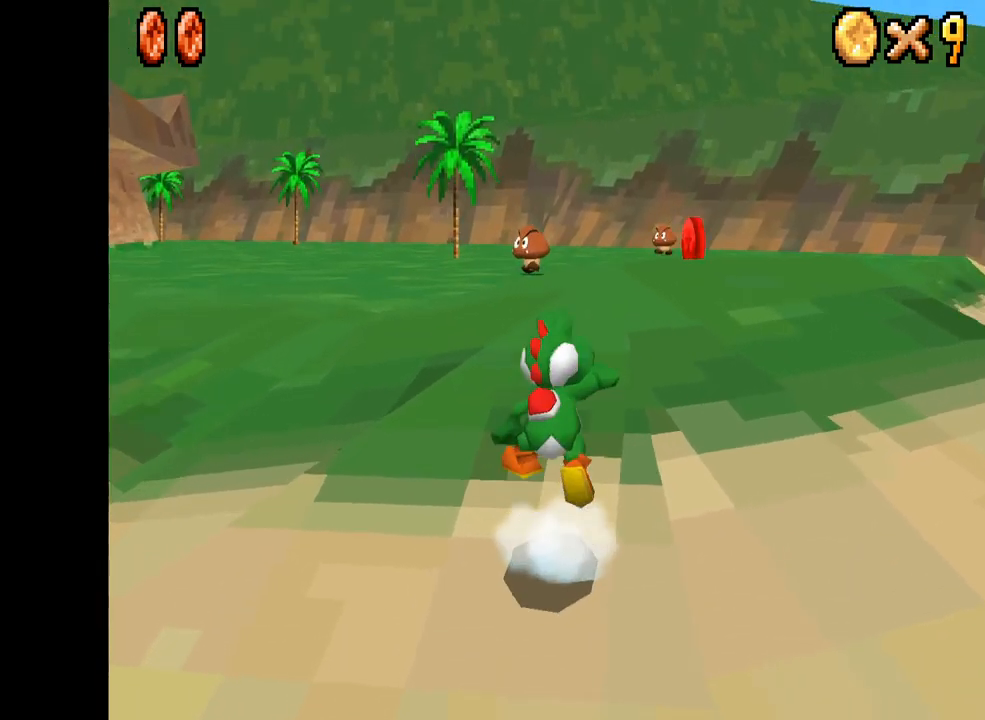
{"buttons": ["A", "B", "Y", "L2", "R2"], "left_stick": "up", "right_stick": "center", "events": [[133, "L2", "up"], [167, "L2", "down"], [167, "X", "up"], [183, "B", "down"], [217, "Y", "down"], [300, "Y", "up"], [333, "L2", "up"], [333, "R2", "up"], [350, "A", "up"], [367, "B", "up"], [383, "L2", "down"], [400, "R2", "down"], [433, "A", "down"], [450, "B", "down"], [467, "Y", "down"]]}
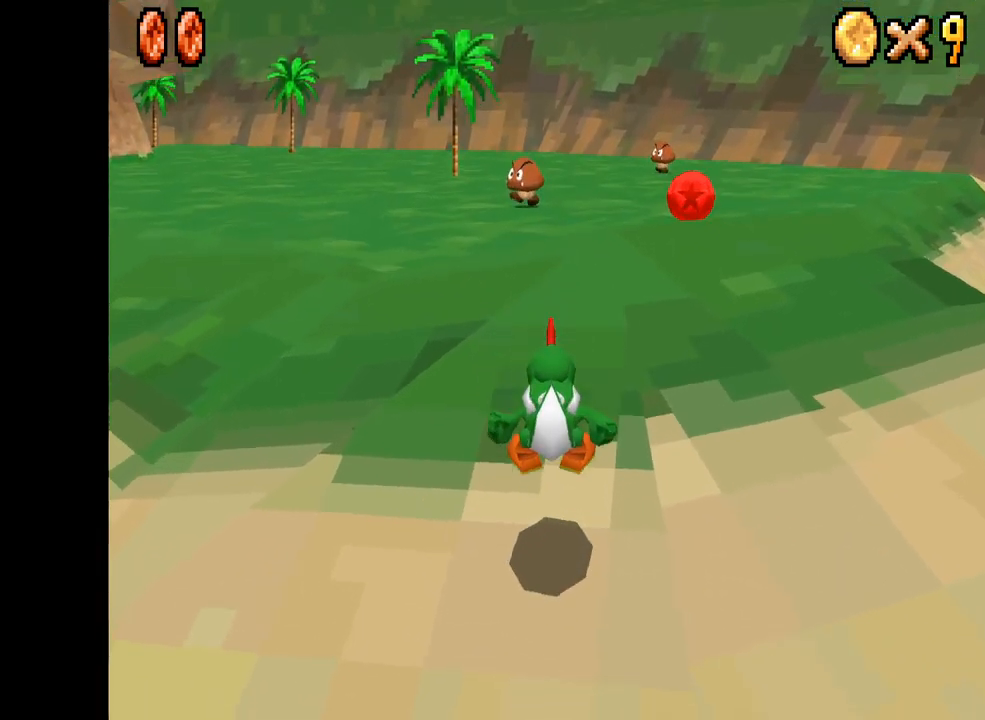
{"buttons": ["B", "Y", "L2", "R2"], "left_stick": "up", "right_stick": "center", "events": [[33, "Y", "up"], [50, "L2", "up"], [67, "A", "up"], [67, "R2", "up"], [83, "B", "up"], [83, "R2", "down"], [100, "L2", "down"], [117, "A", "down"], [150, "B", "down"], [200, "B", "up"], [217, "A", "up"], [233, "L2", "up"], [233, "R2", "up"], [267, "A", "down"], [267, "R2", "down"], [283, "L2", "down"], [300, "X", "down"], [367, "X", "up"], [400, "L2", "up"], [450, "B", "down"], [450, "L2", "down"], [467, "A", "up"], [467, "Y", "down"]]}
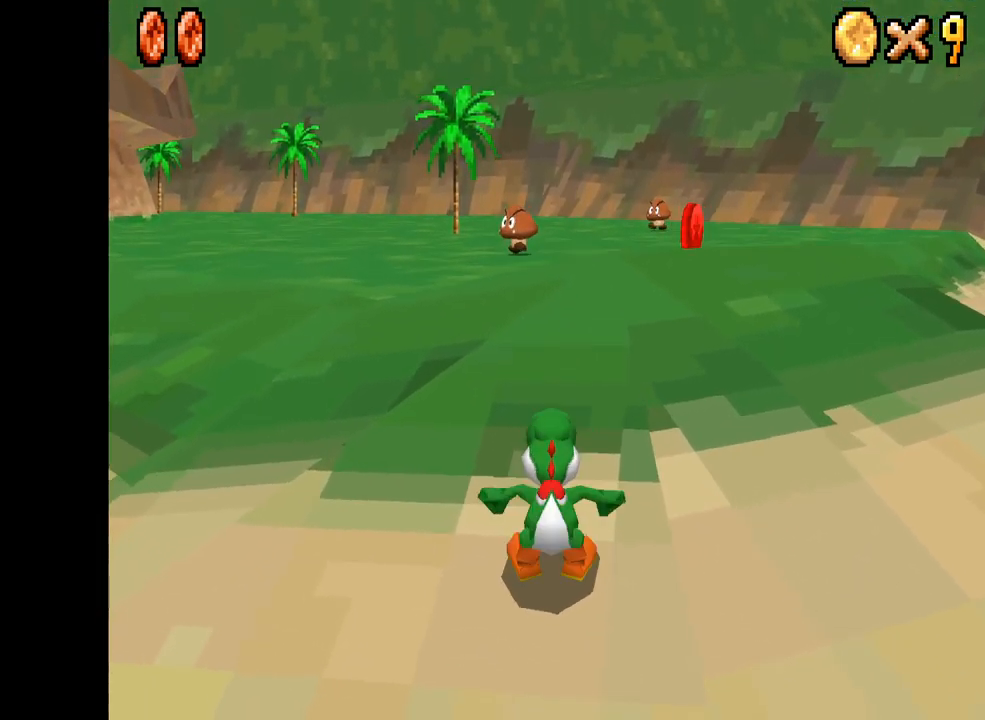
{"buttons": ["L2", "R2"], "left_stick": "up", "right_stick": "center", "events": [[17, "Y", "up"], [67, "R2", "up"], [83, "B", "up"], [83, "L2", "up"], [100, "R2", "down"], [117, "A", "down"], [133, "L2", "down"], [150, "B", "down"], [233, "A", "up"], [233, "B", "up"], [250, "L2", "up"], [267, "R2", "up"], [283, "A", "down"], [283, "R2", "down"], [300, "L2", "down"], [317, "X", "down"], [400, "A", "up"], [400, "X", "up"], [433, "L2", "up"], [433, "R2", "up"], [500, "L2", "down"], [500, "R2", "down"]]}
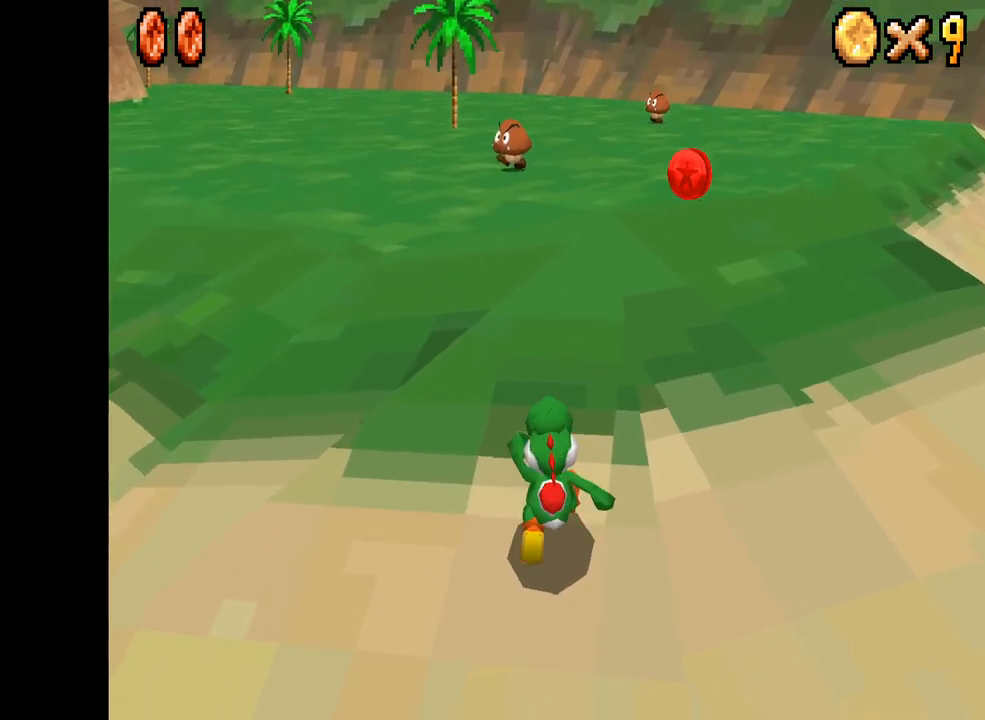
{"buttons": ["X"], "left_stick": "up", "right_stick": "center", "events": [[117, "R2", "up"], [133, "L2", "up"], [167, "L2", "down"], [300, "L2", "up"], [350, "L2", "down"], [350, "X", "down"], [500, "L2", "up"]]}
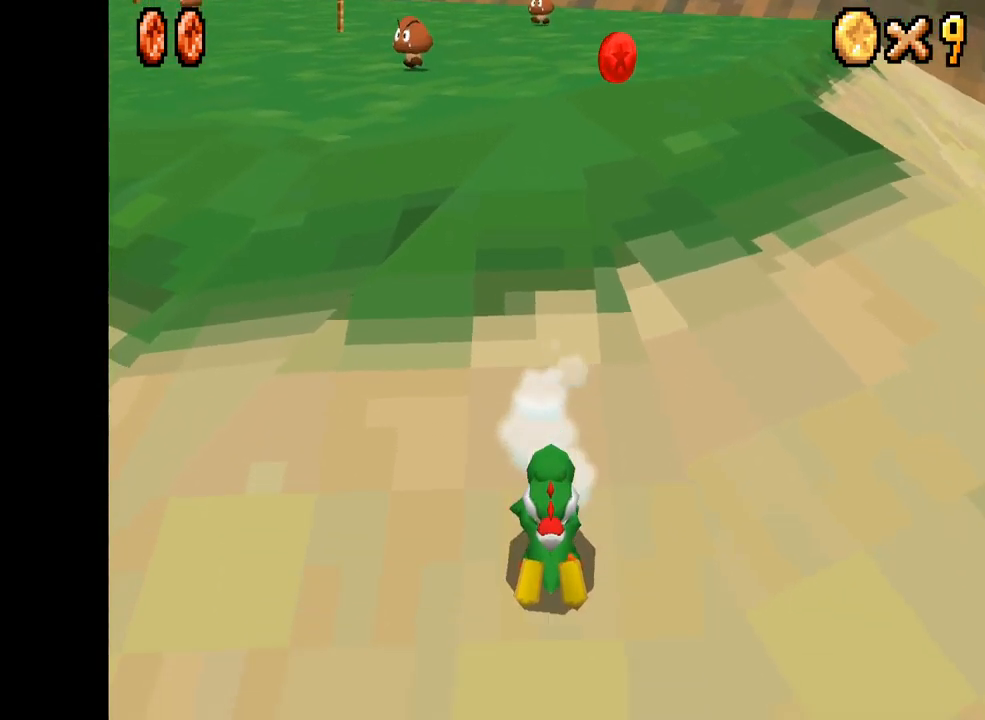
{"buttons": [], "left_stick": "up-left", "right_stick": "center", "events": [[233, "left_stick", "left"], [367, "X", "up"], [400, "left_stick", "up-left"]]}
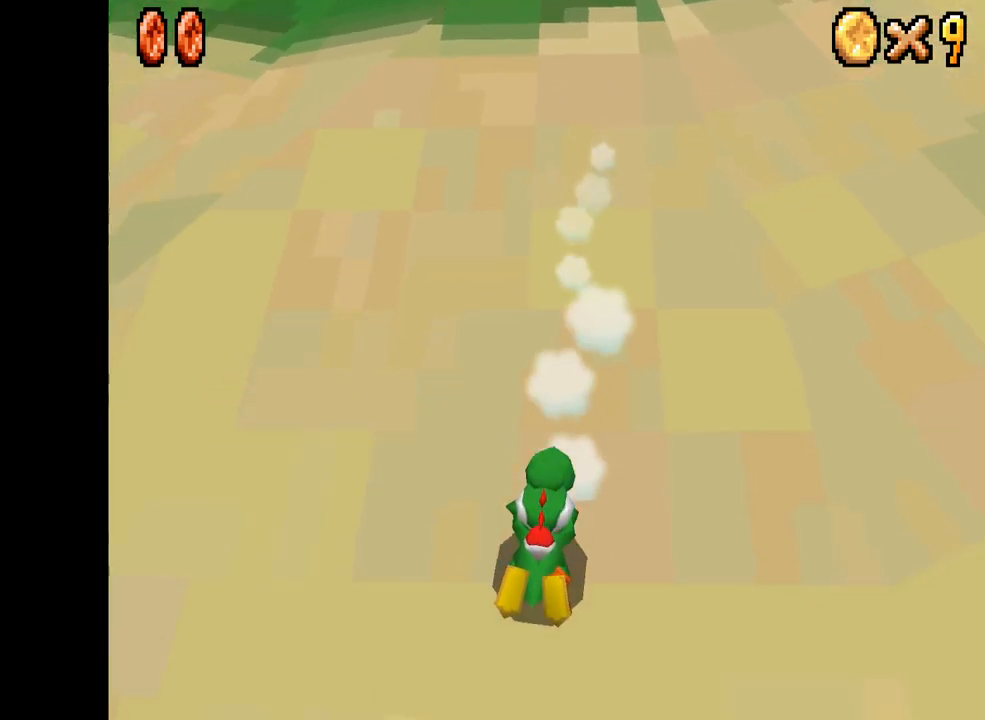
{"buttons": ["A"], "left_stick": "up-left", "right_stick": "center", "events": [[67, "A", "down"], [217, "A", "up"], [267, "A", "down"]]}
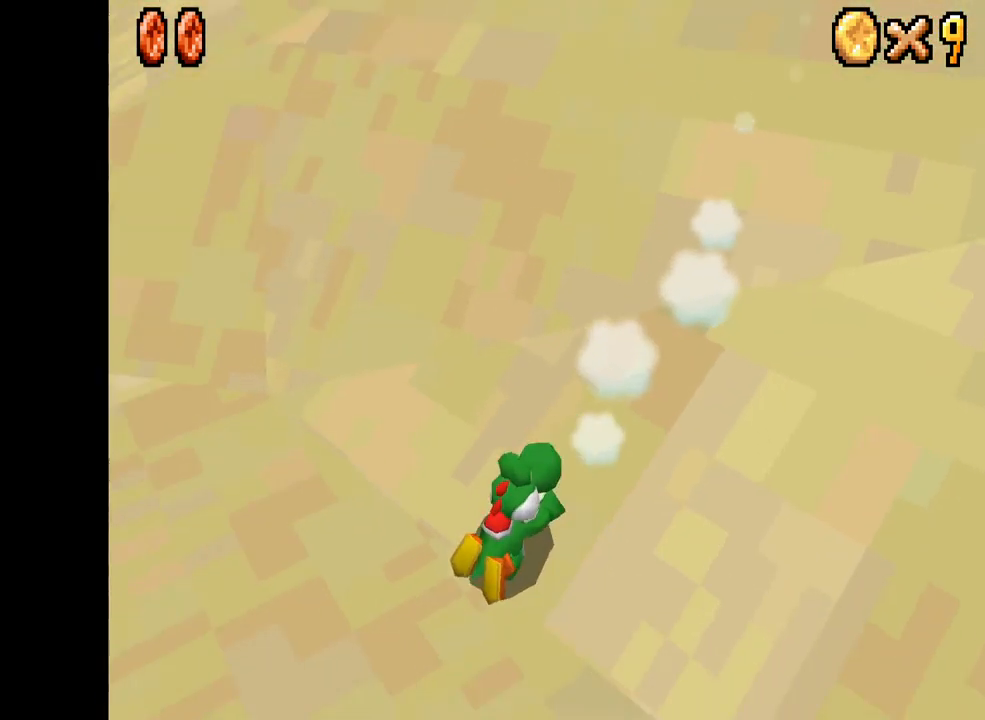
{"buttons": [], "left_stick": "up-right", "right_stick": "center", "events": [[33, "A", "up"], [50, "left_stick", "up"], [100, "A", "down"], [200, "A", "up"], [233, "left_stick", "right"], [283, "A", "down"], [333, "left_stick", "up-right"], [383, "A", "up"]]}
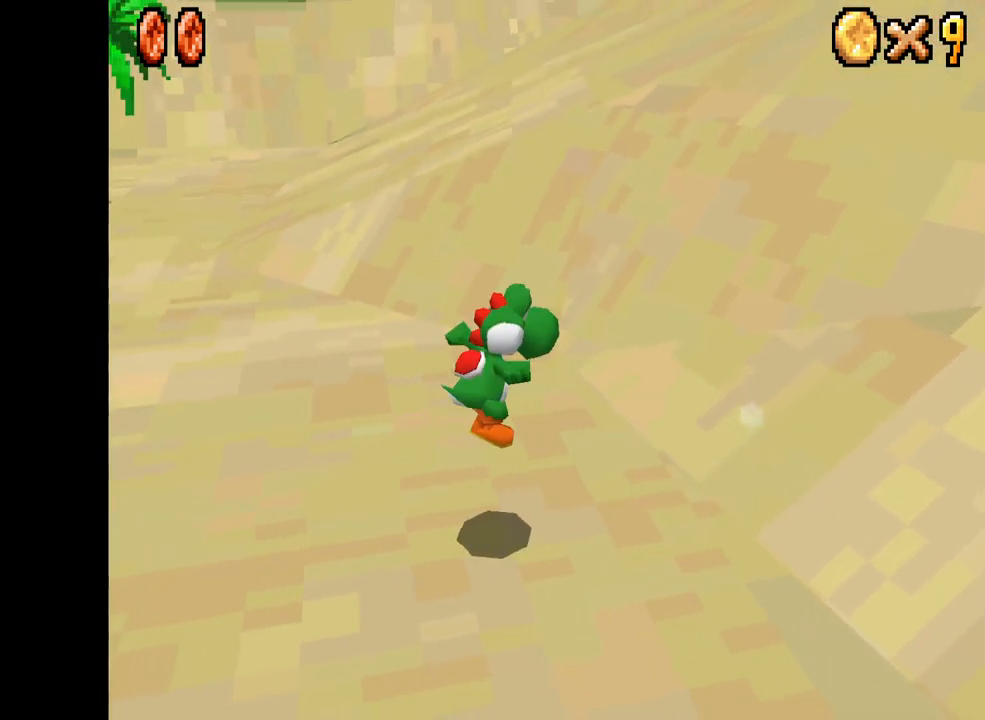
{"buttons": ["X"], "left_stick": "up-left", "right_stick": "center", "events": [[50, "left_stick", "center"], [117, "X", "down"], [150, "left_stick", "up-left"]]}
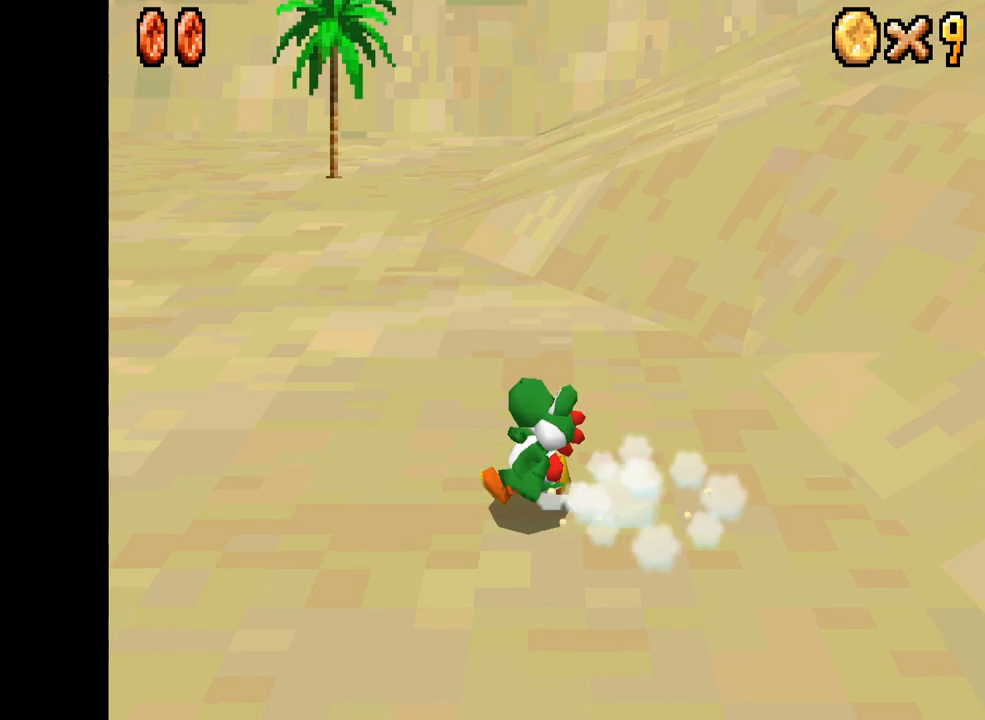
{"buttons": ["X"], "left_stick": "up-right", "right_stick": "center", "events": [[234, "left_stick", "up-right"]]}
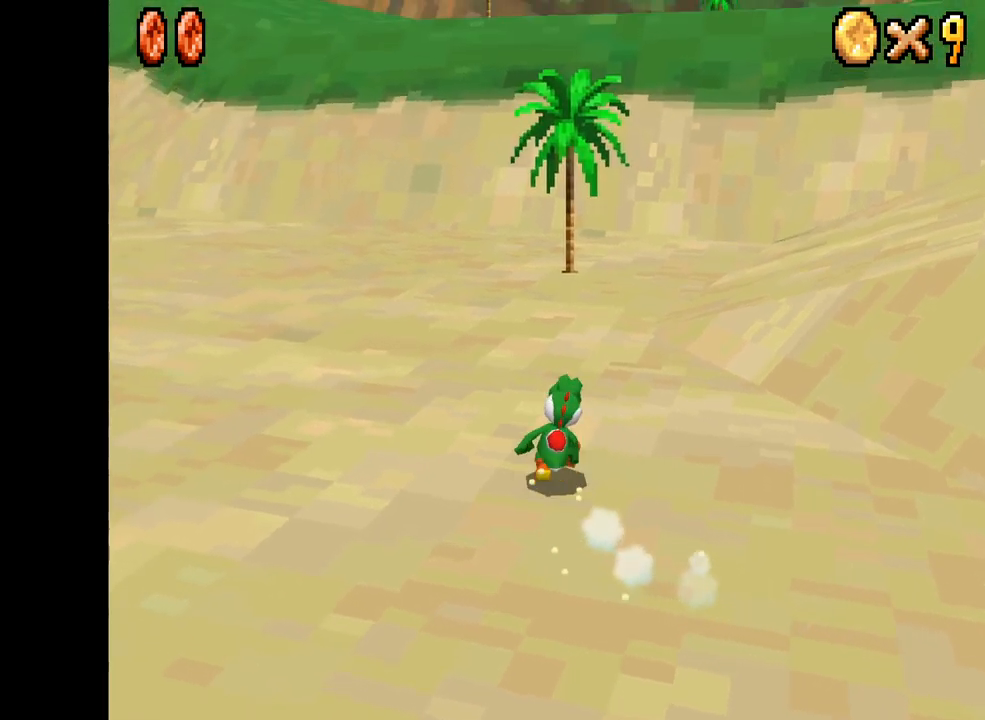
{"buttons": ["X"], "left_stick": "right", "right_stick": "center", "events": [[467, "left_stick", "right"]]}
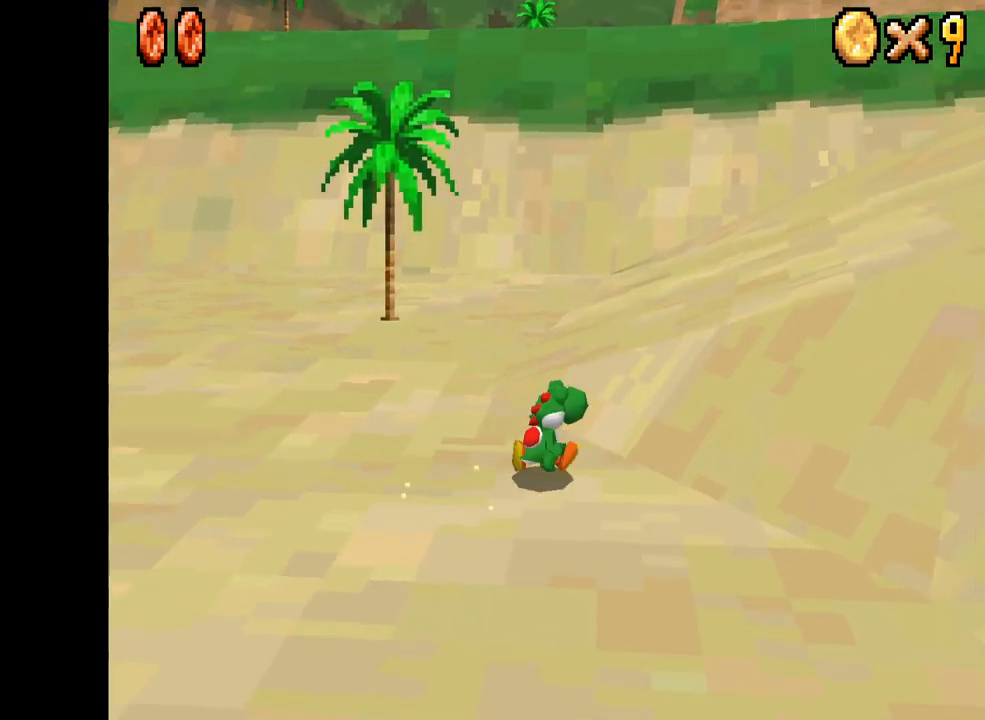
{"buttons": ["A", "X"], "left_stick": "up-right", "right_stick": "center", "events": [[50, "A", "down"], [334, "left_stick", "up-right"]]}
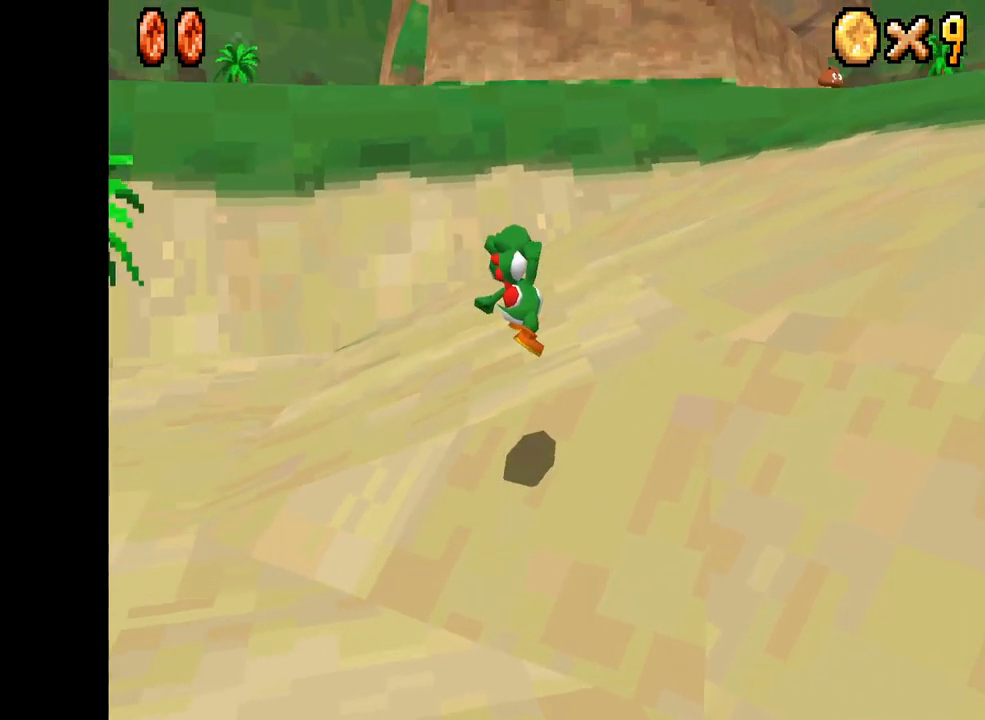
{"buttons": ["X"], "left_stick": "up-right", "right_stick": "center", "events": [[267, "A", "up"]]}
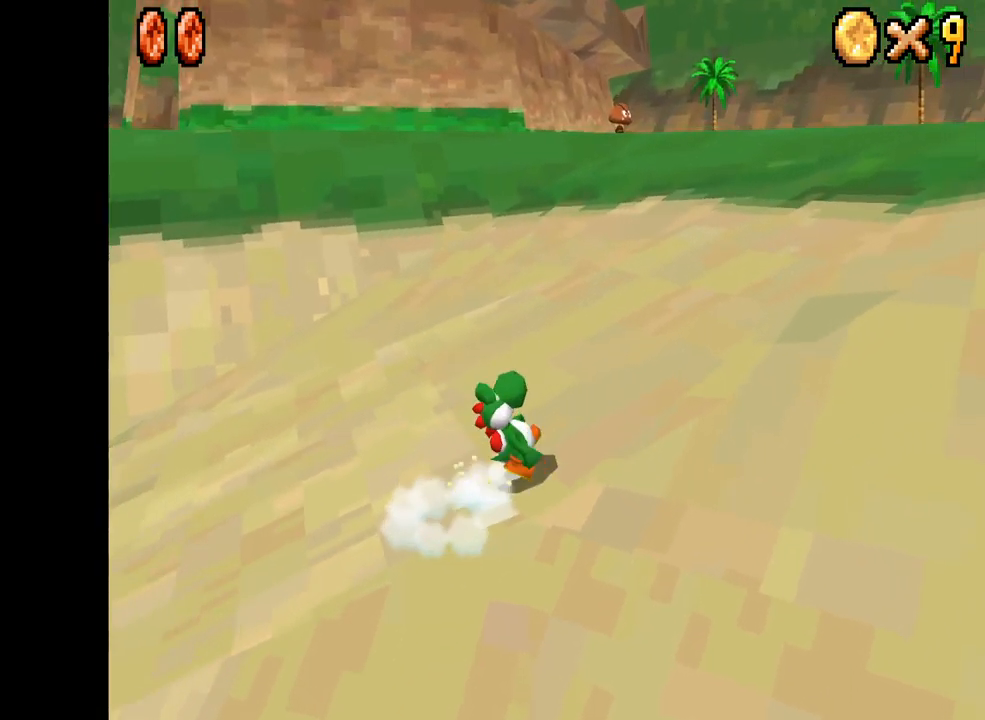
{"buttons": ["X"], "left_stick": "up-right", "right_stick": "center", "events": []}